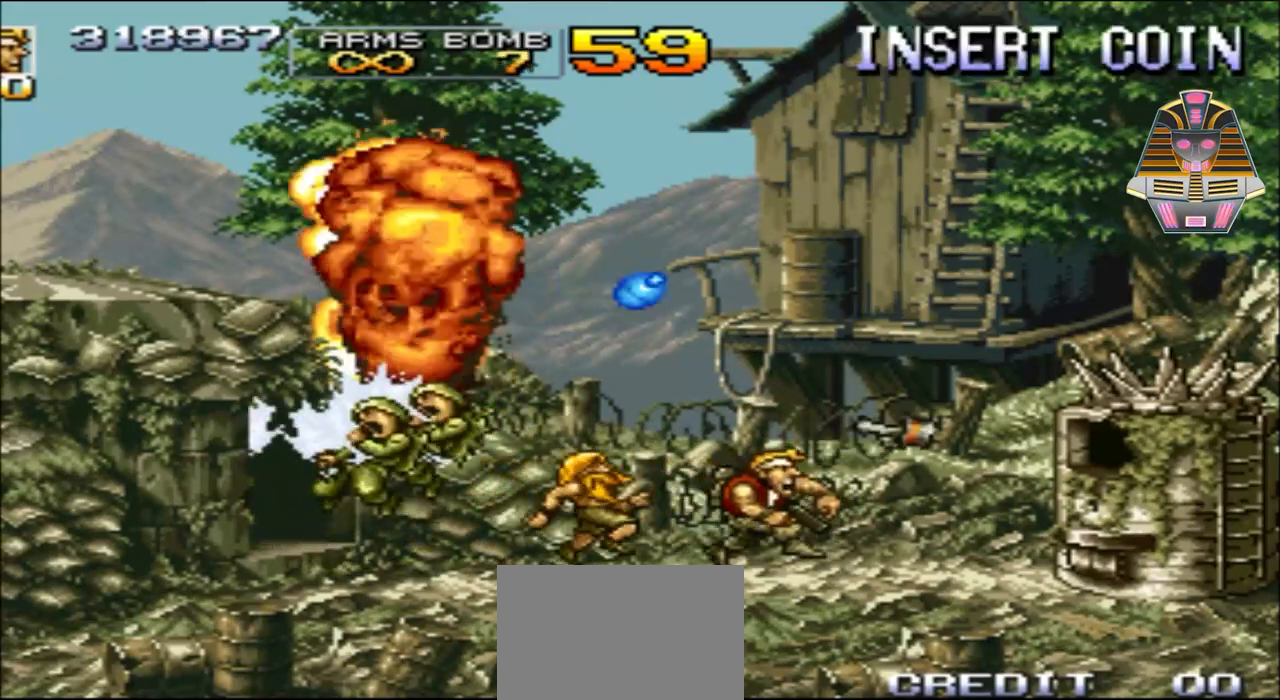
Gameplay with a controller (Xbox layout); each line is a JSON object with the inputs held at the frame after it. "events" lists button and stick changes between this image and that frame as [ms after this image, input, new state], when the widget could be followed in between. Not read: L3 R3 left_stick right_stick.
{"buttons": ["Y", "DPAD_RIGHT"], "events": [[233, "Y", "down"], [283, "Y", "up"], [417, "Y", "down"]]}
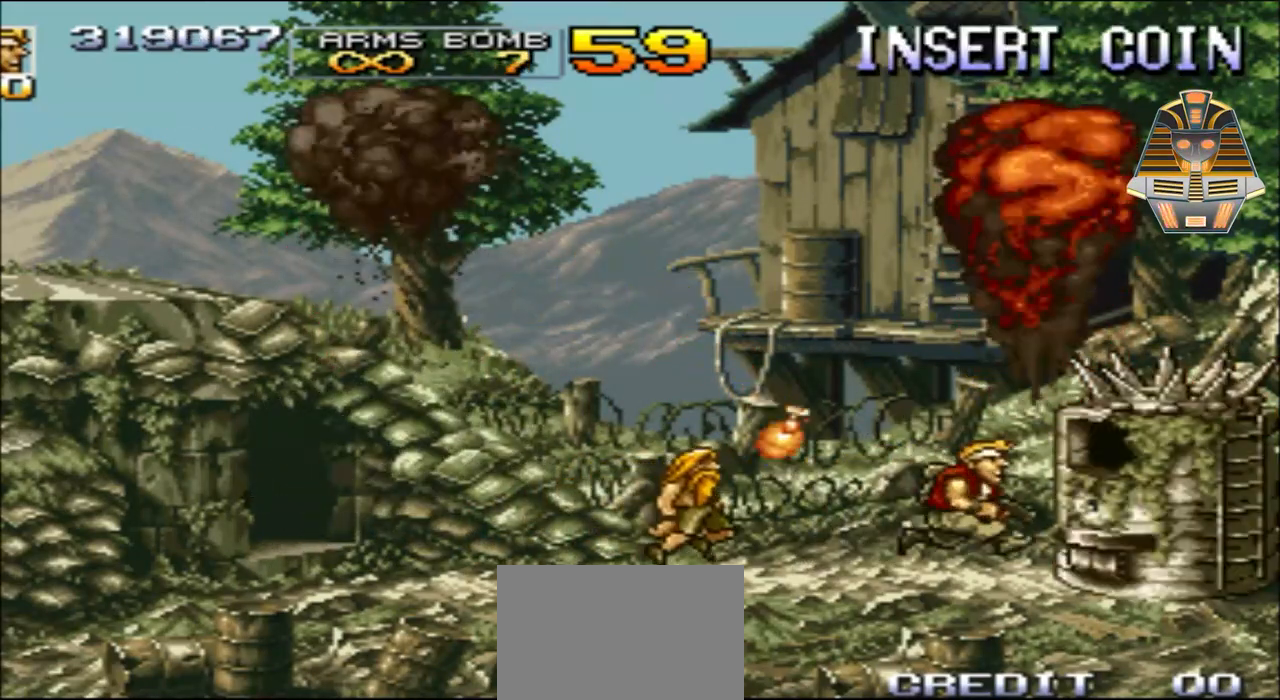
{"buttons": ["Y"], "events": [[33, "Y", "up"], [83, "Y", "down"], [167, "Y", "up"], [217, "DPAD_RIGHT", "up"], [283, "Y", "down"], [383, "Y", "up"], [467, "Y", "down"]]}
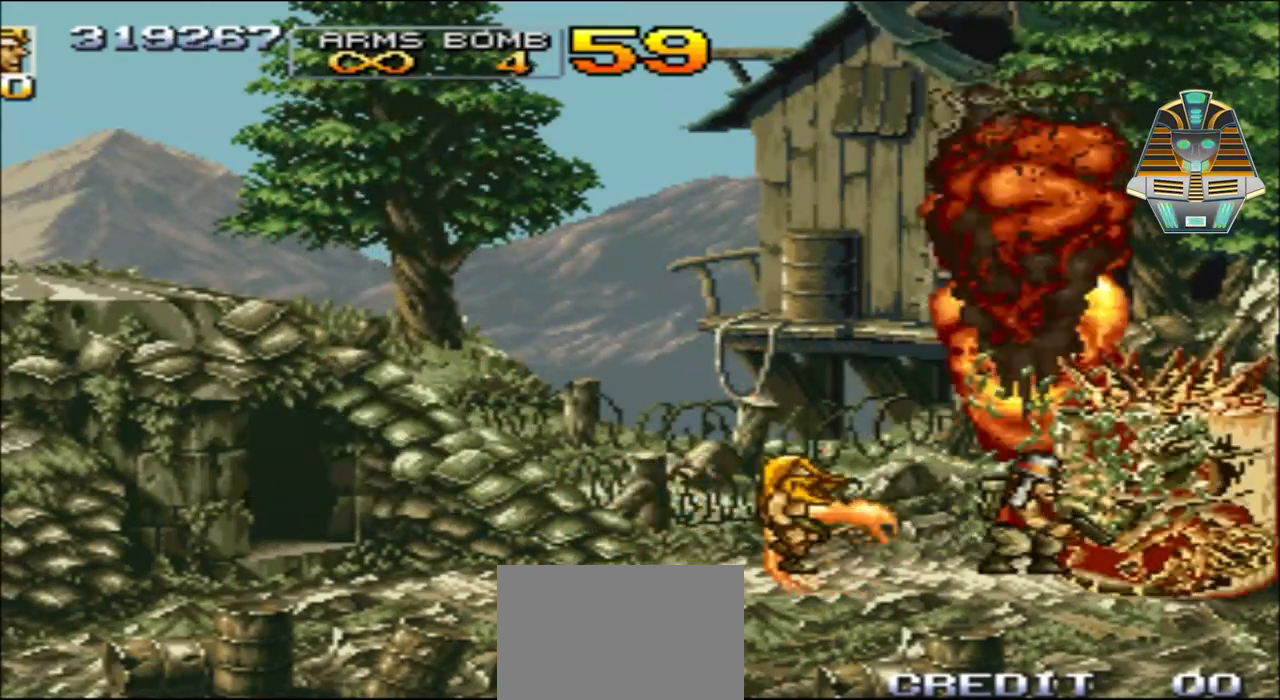
{"buttons": [], "events": [[67, "Y", "up"], [183, "Y", "down"], [283, "Y", "up"], [367, "Y", "down"], [417, "Y", "up"]]}
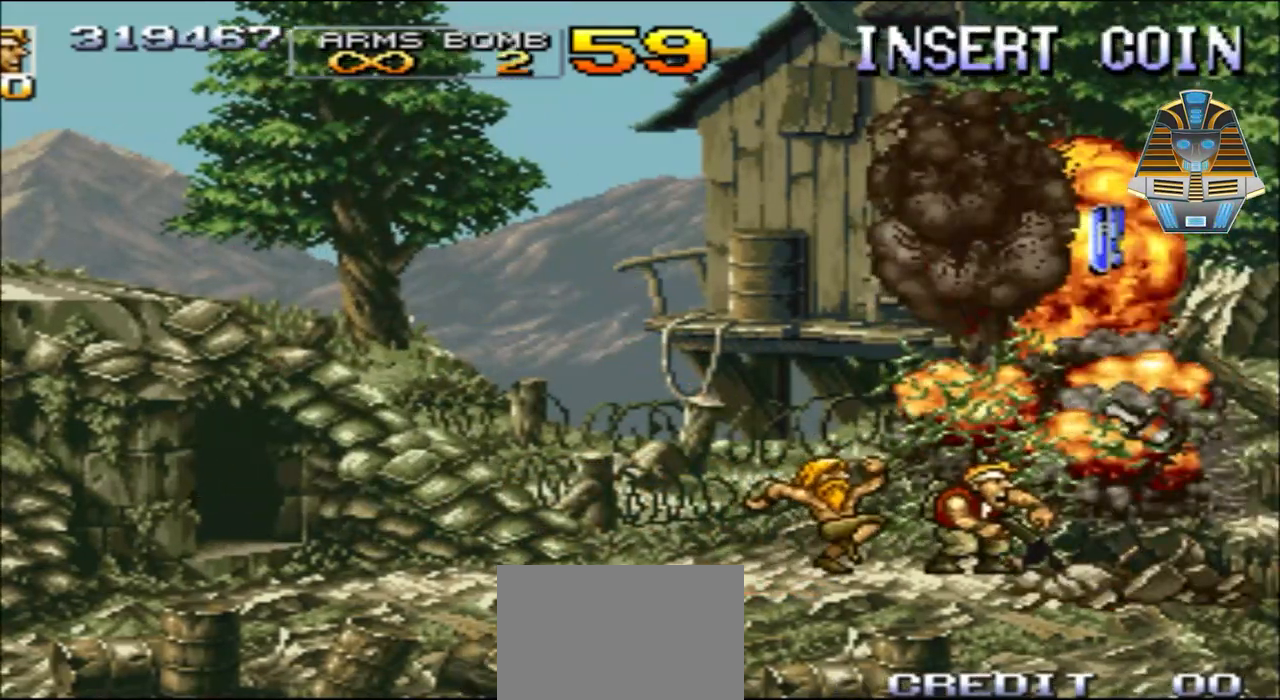
{"buttons": [], "events": [[33, "Y", "down"], [133, "Y", "up"]]}
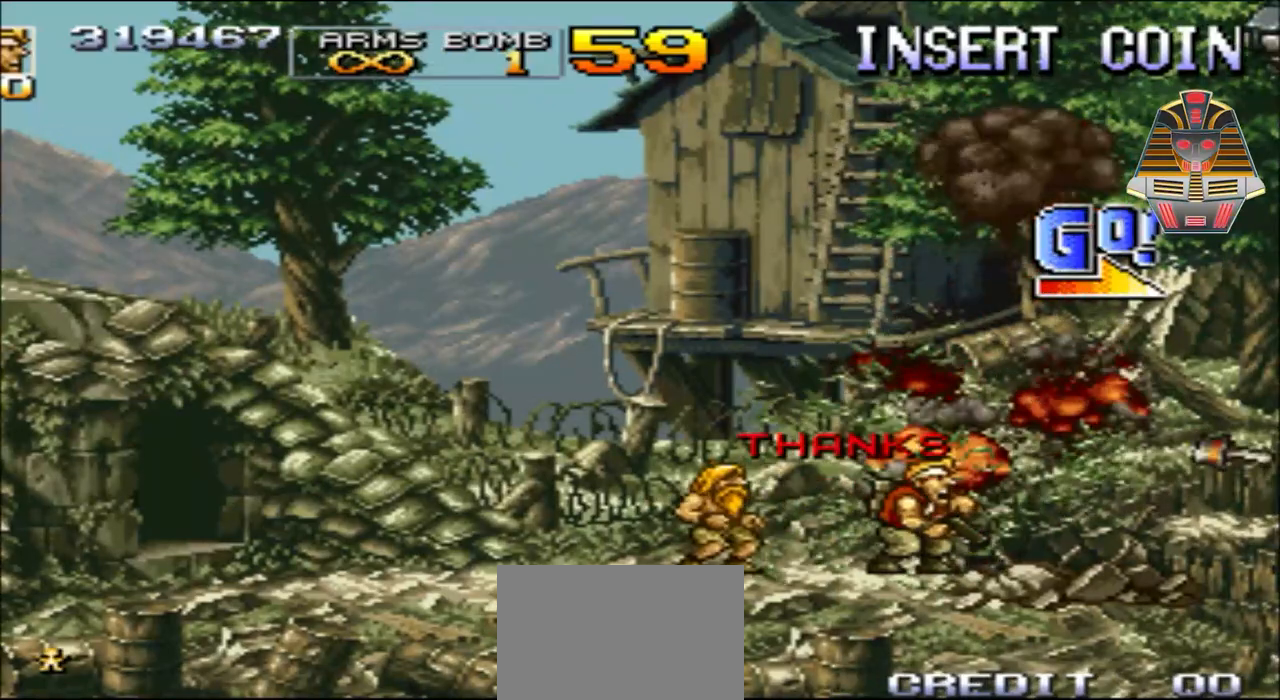
{"buttons": [], "events": [[183, "DPAD_LEFT", "down"], [467, "DPAD_LEFT", "up"]]}
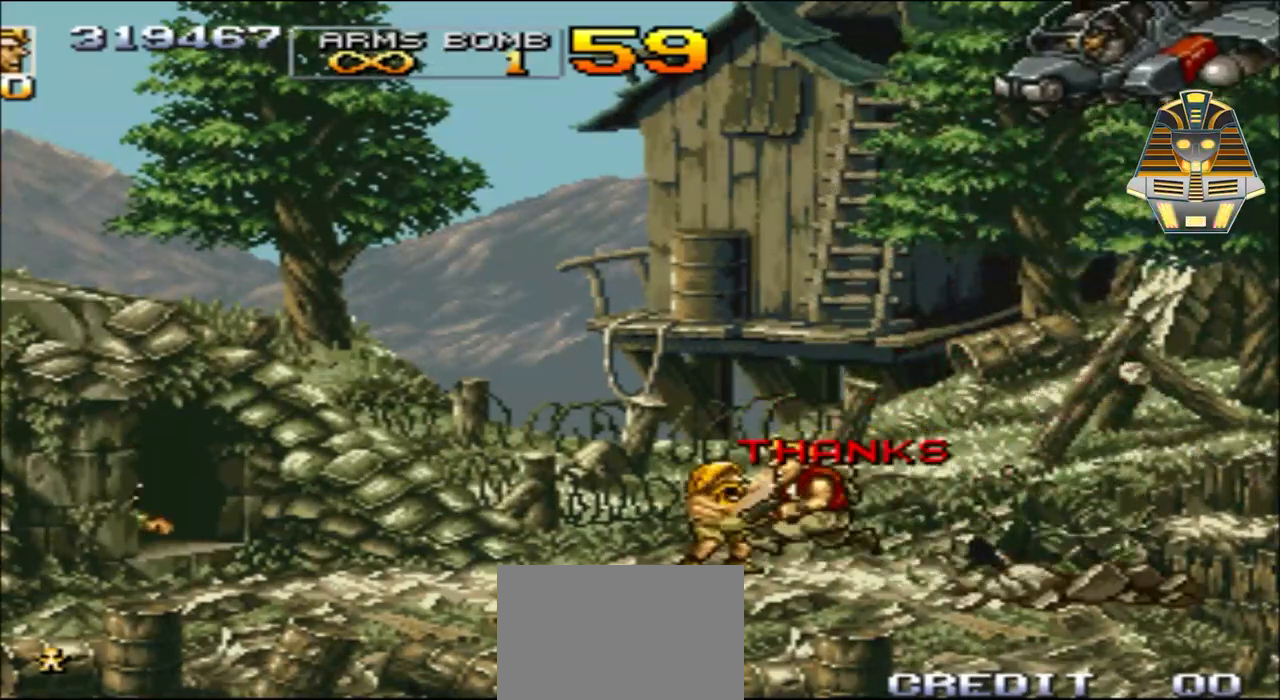
{"buttons": ["DPAD_LEFT"], "events": [[417, "DPAD_LEFT", "down"]]}
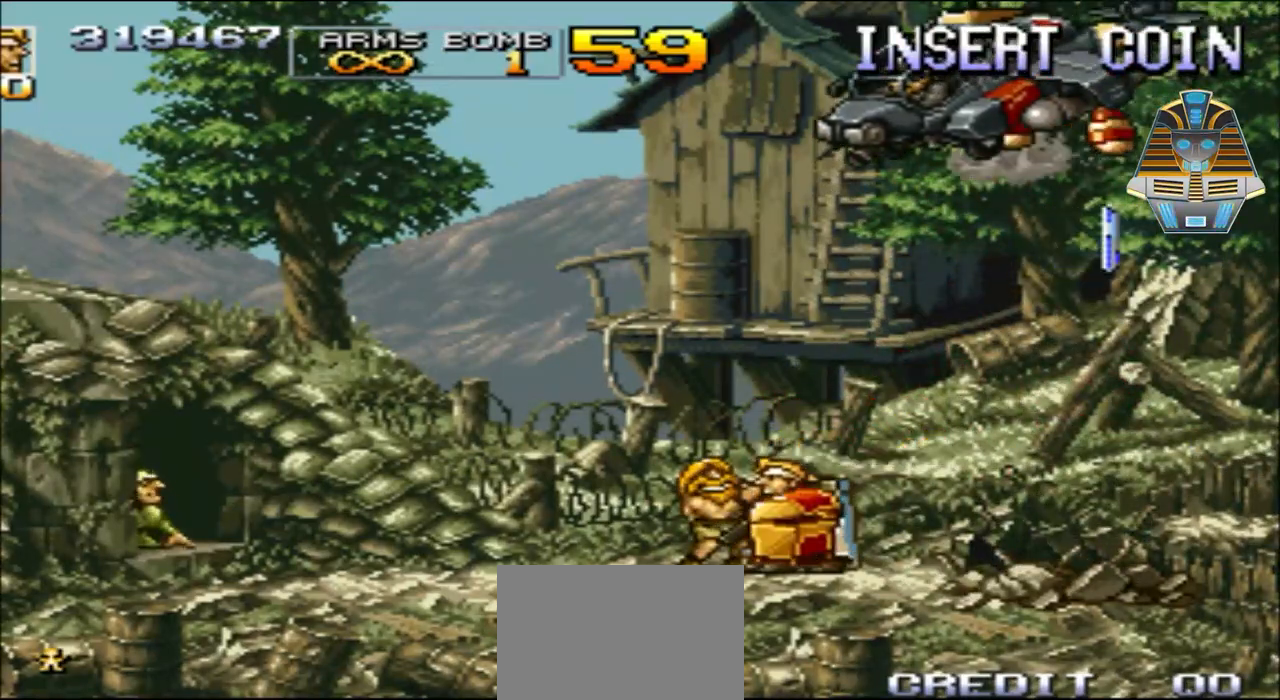
{"buttons": ["DPAD_LEFT"], "events": [[117, "DPAD_LEFT", "up"], [117, "X", "down"], [217, "X", "up"], [283, "DPAD_LEFT", "down"], [333, "X", "down"], [417, "X", "up"]]}
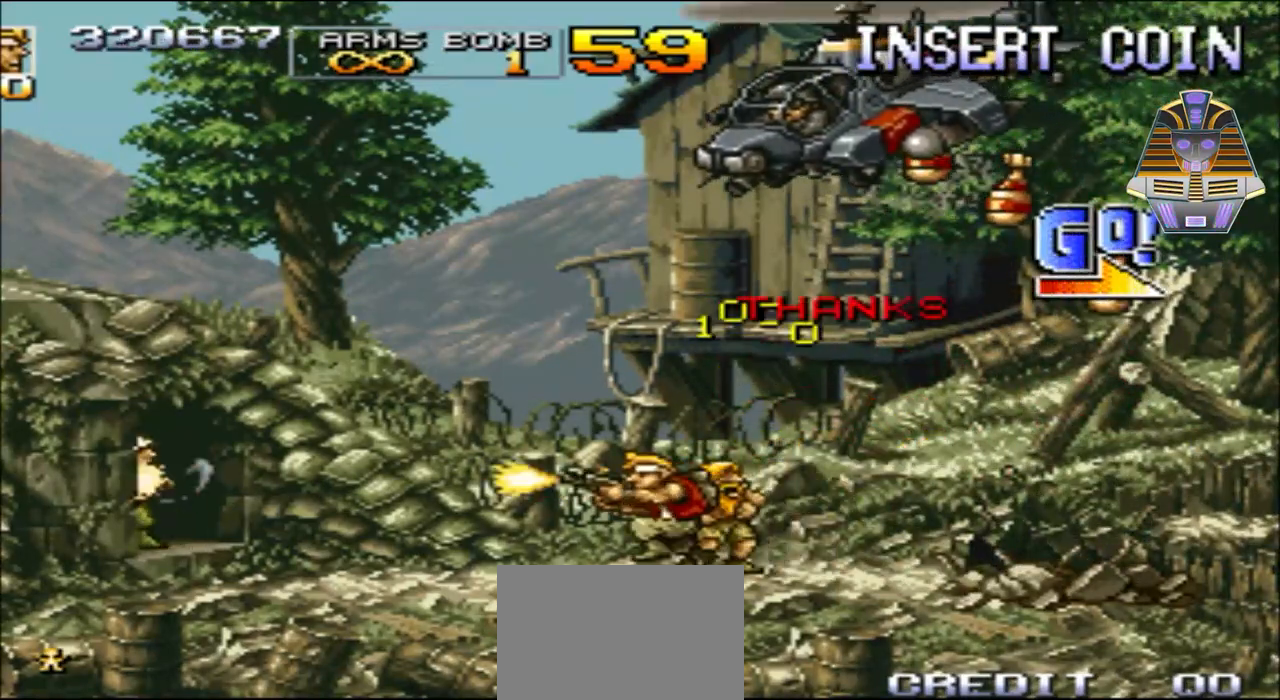
{"buttons": ["X", "DPAD_LEFT"], "events": [[33, "X", "down"], [133, "X", "up"], [217, "X", "down"], [333, "X", "up"], [467, "X", "down"]]}
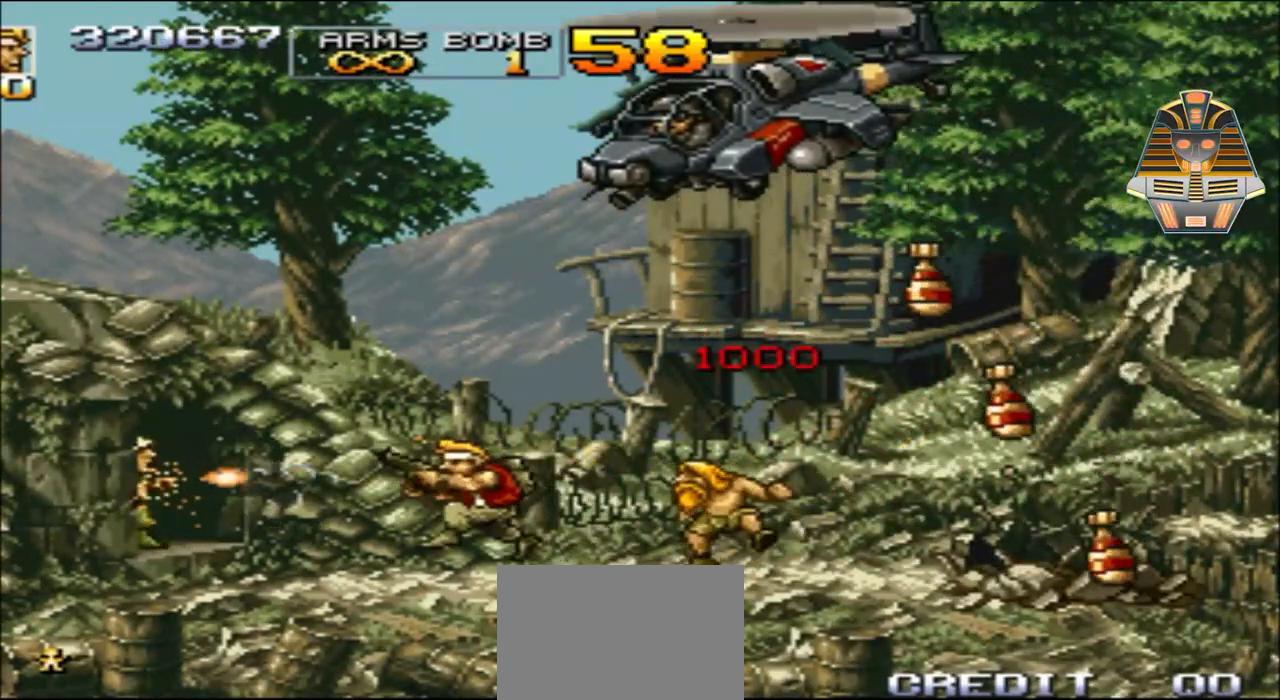
{"buttons": ["X"], "events": [[83, "X", "up"], [167, "X", "down"], [283, "X", "up"], [433, "X", "down"], [467, "DPAD_LEFT", "up"]]}
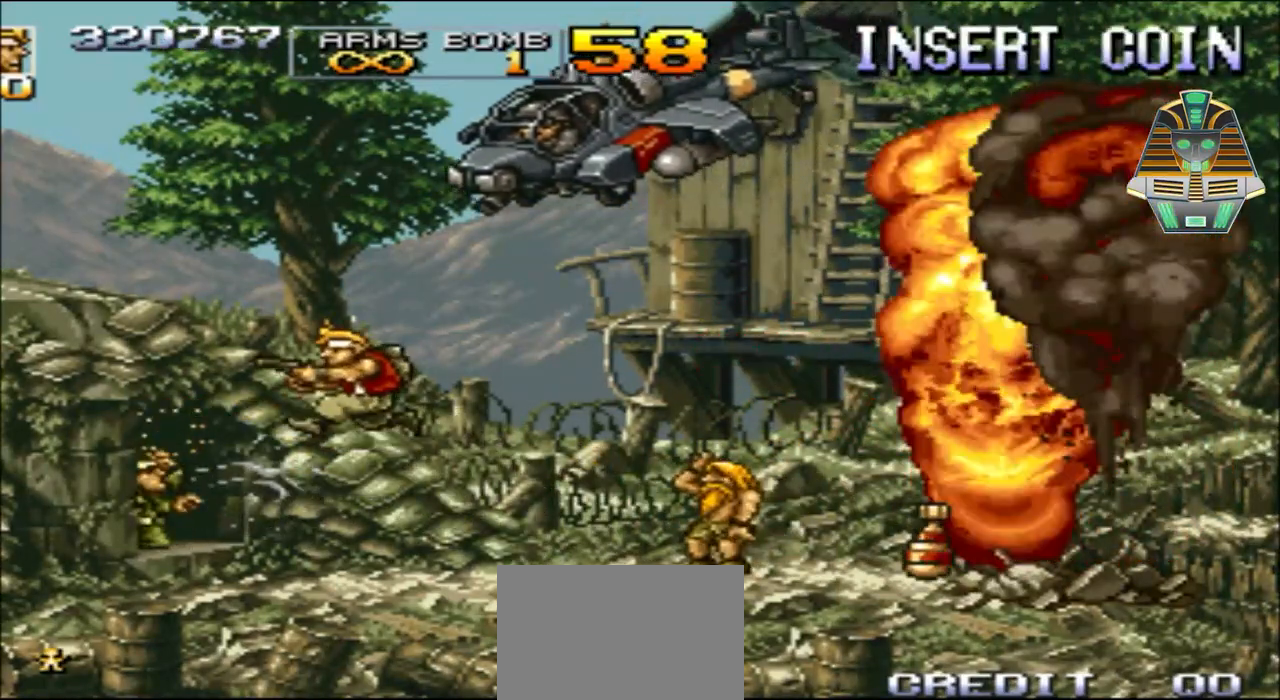
{"buttons": ["X", "DPAD_DOWN", "DPAD_RIGHT"], "events": [[17, "DPAD_DOWN", "down"], [17, "X", "up"], [133, "X", "down"], [183, "DPAD_LEFT", "down"], [217, "DPAD_LEFT", "up"], [267, "X", "up"], [383, "DPAD_RIGHT", "down"], [433, "X", "down"]]}
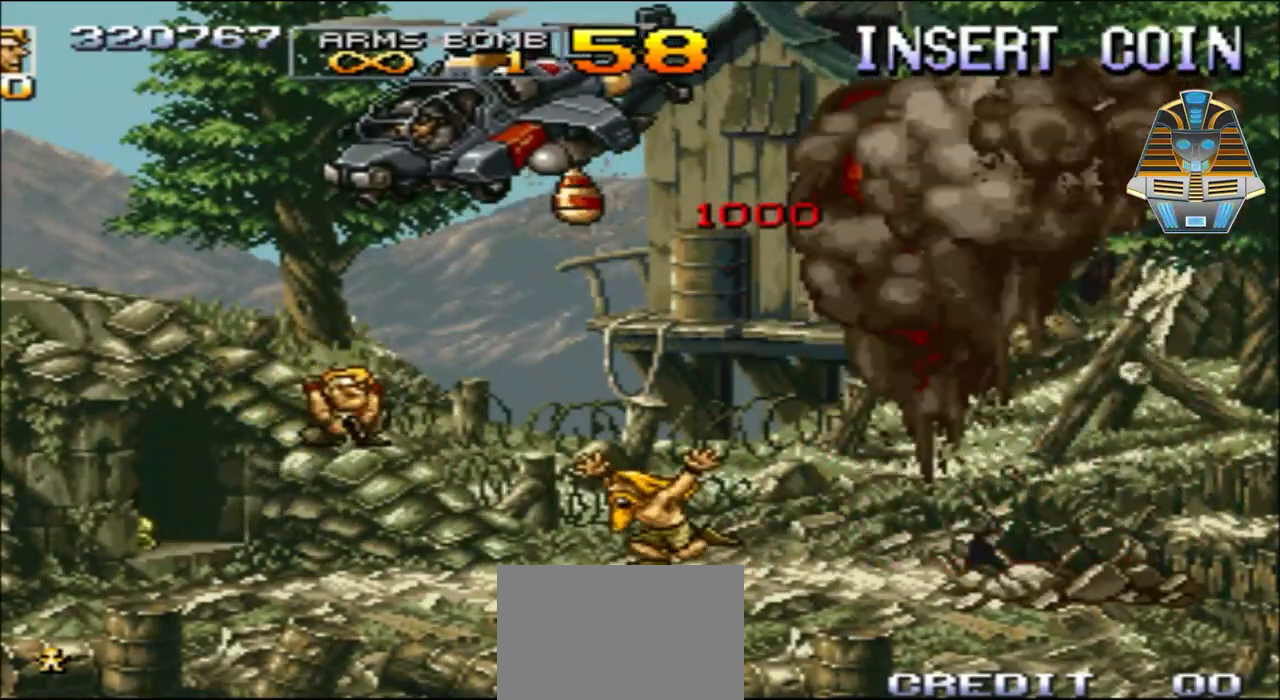
{"buttons": ["DPAD_RIGHT"], "events": [[67, "X", "up"], [267, "DPAD_DOWN", "up"]]}
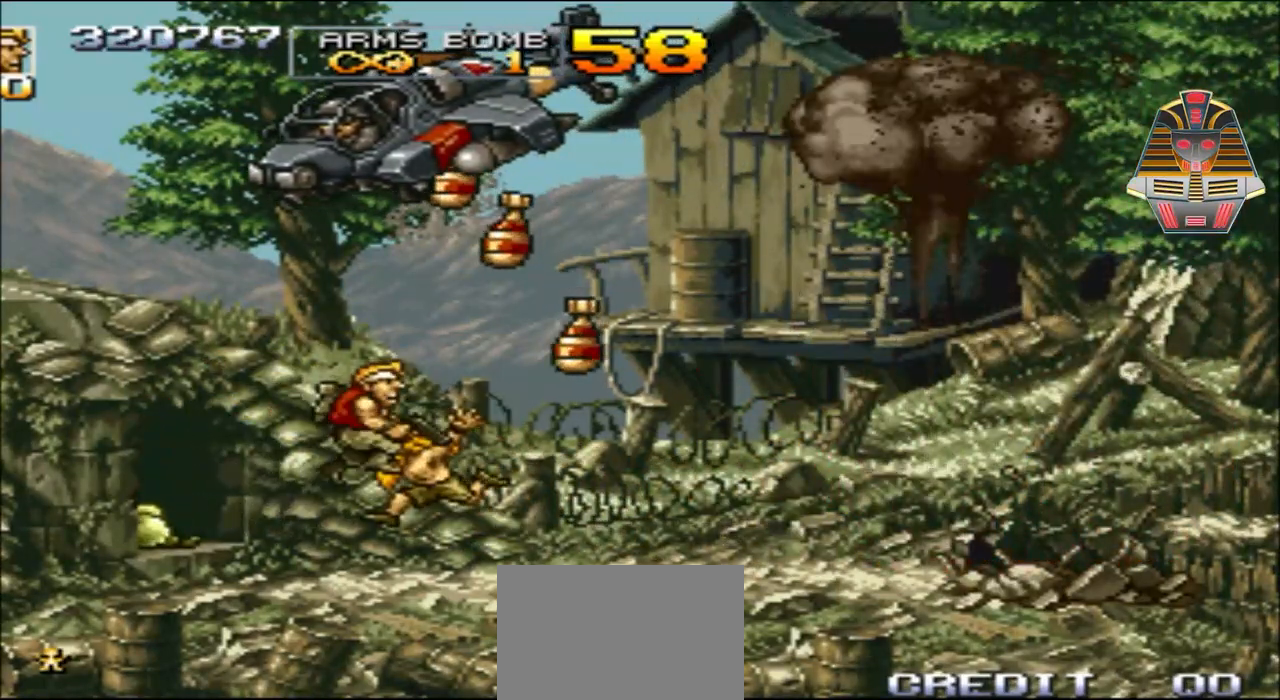
{"buttons": ["A", "DPAD_RIGHT"], "events": [[483, "A", "down"]]}
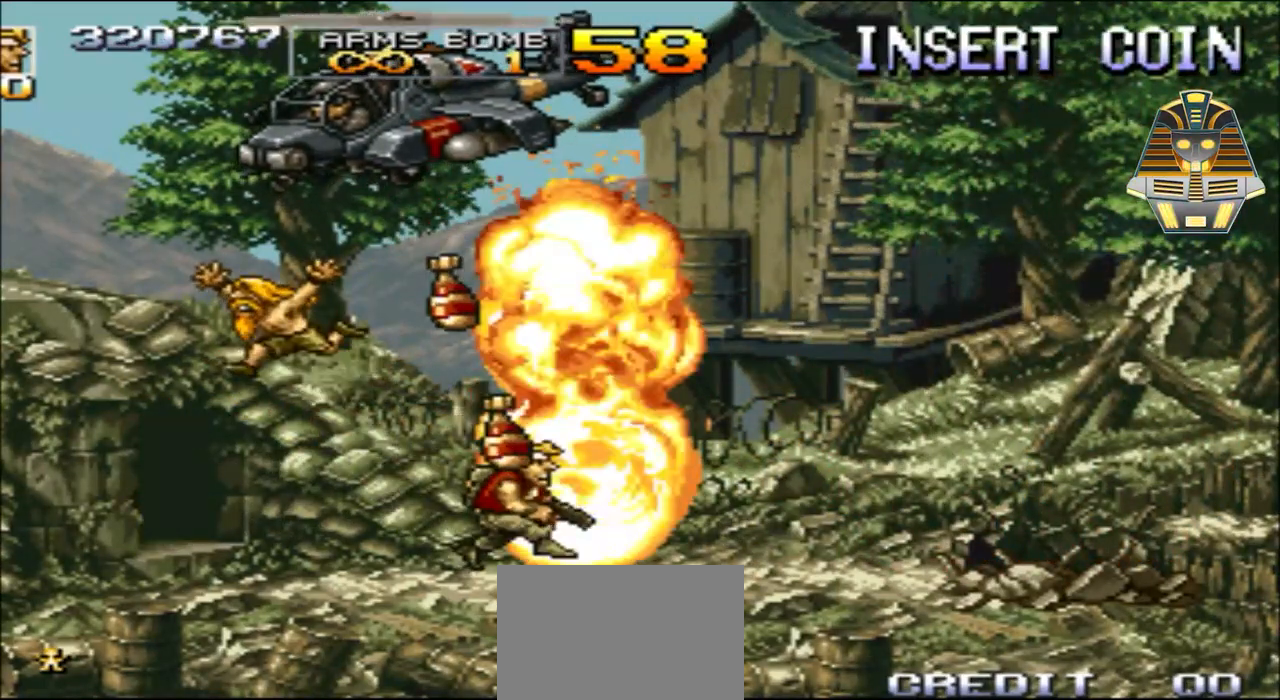
{"buttons": ["DPAD_RIGHT"], "events": [[467, "A", "up"]]}
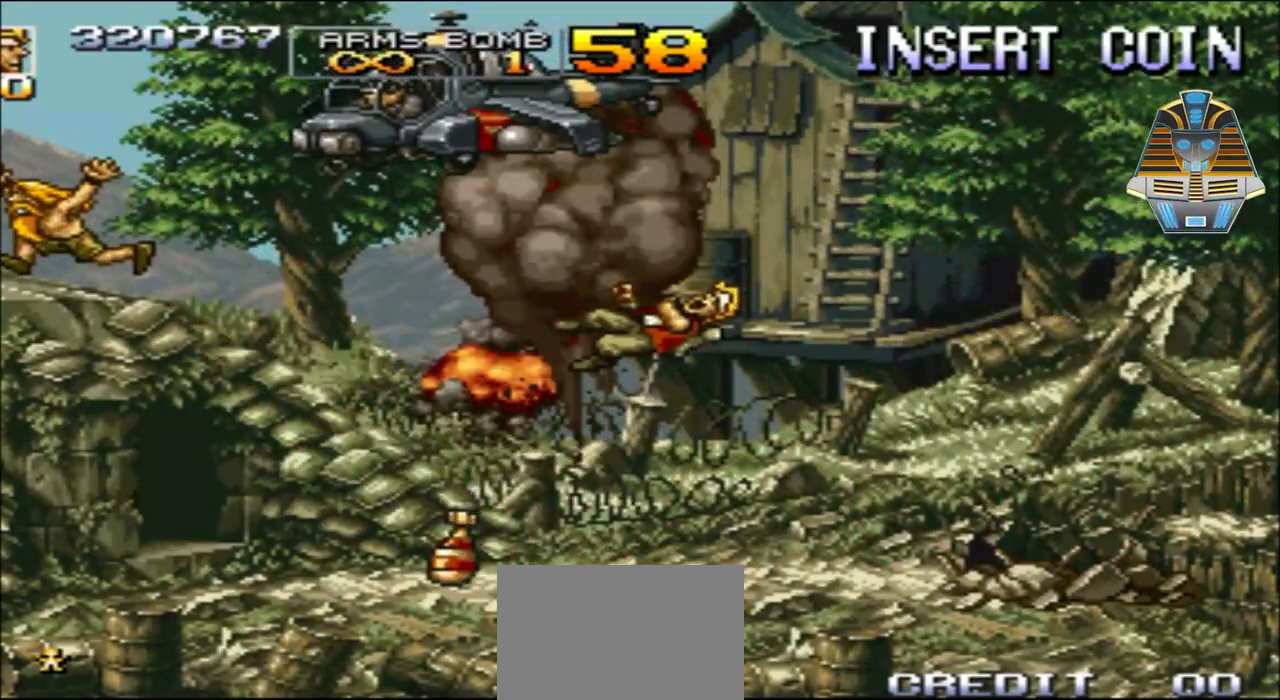
{"buttons": ["A"], "events": [[333, "DPAD_RIGHT", "up"], [383, "A", "down"]]}
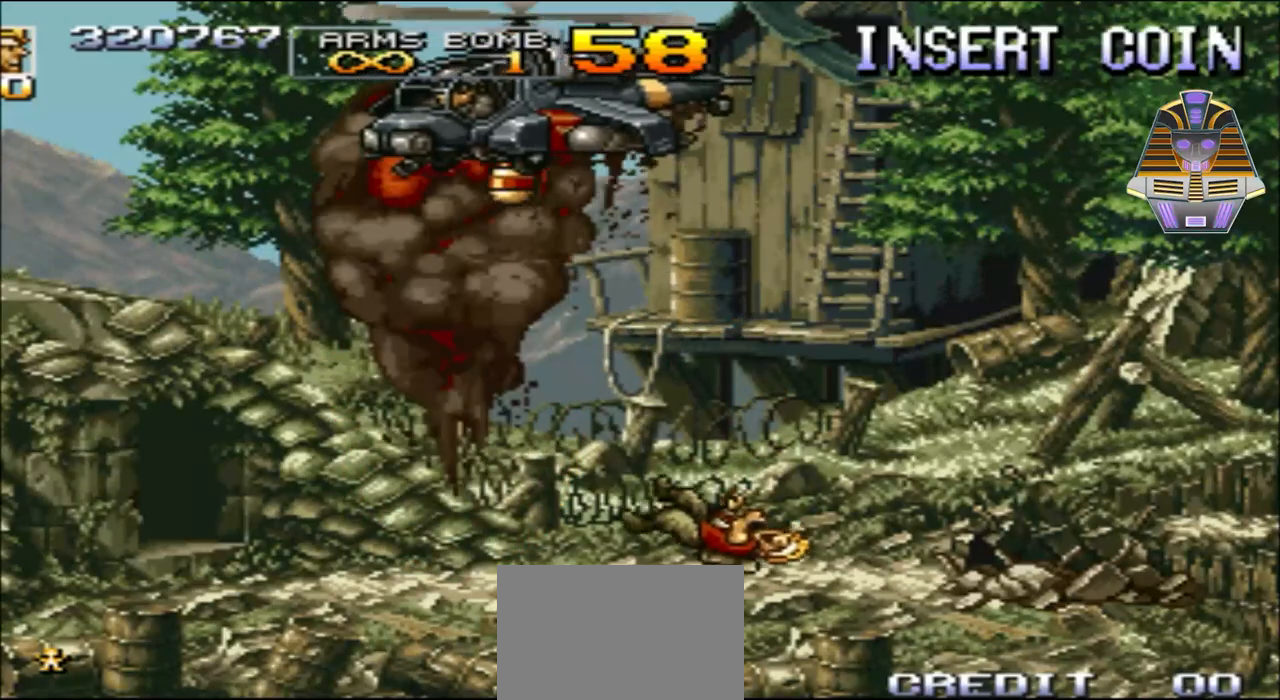
{"buttons": [], "events": [[133, "A", "up"], [233, "A", "down"], [367, "A", "up"]]}
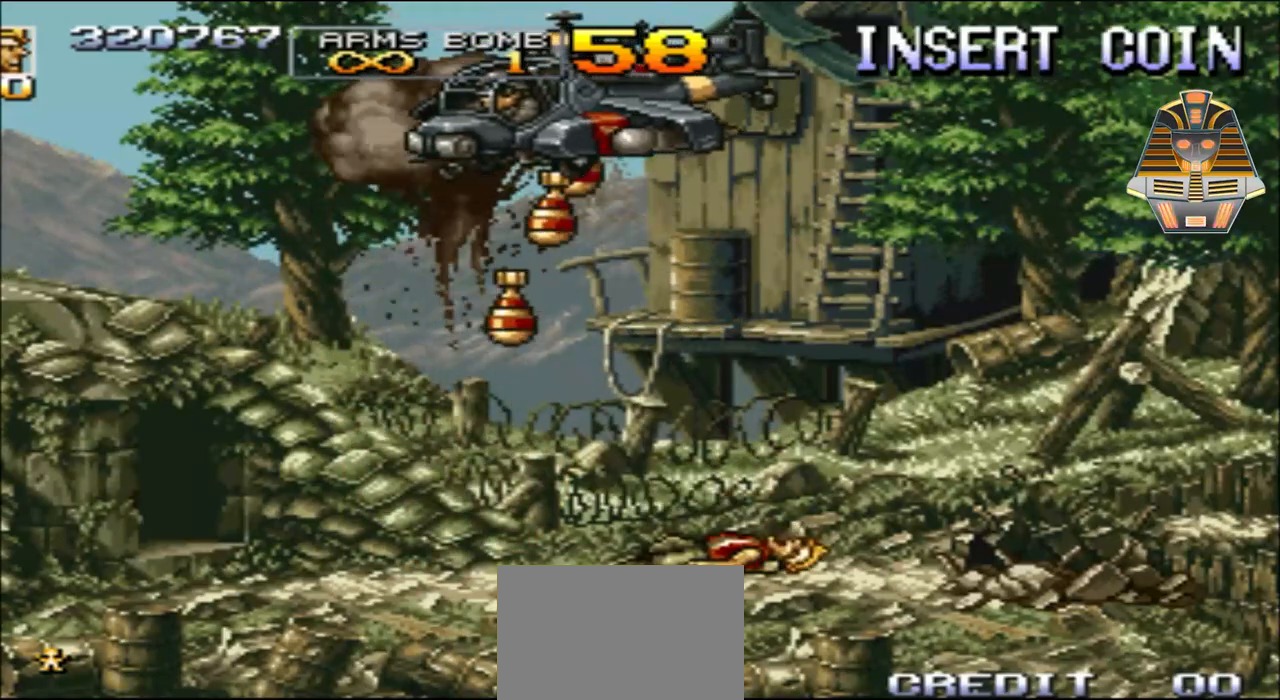
{"buttons": ["X"], "events": [[467, "X", "down"]]}
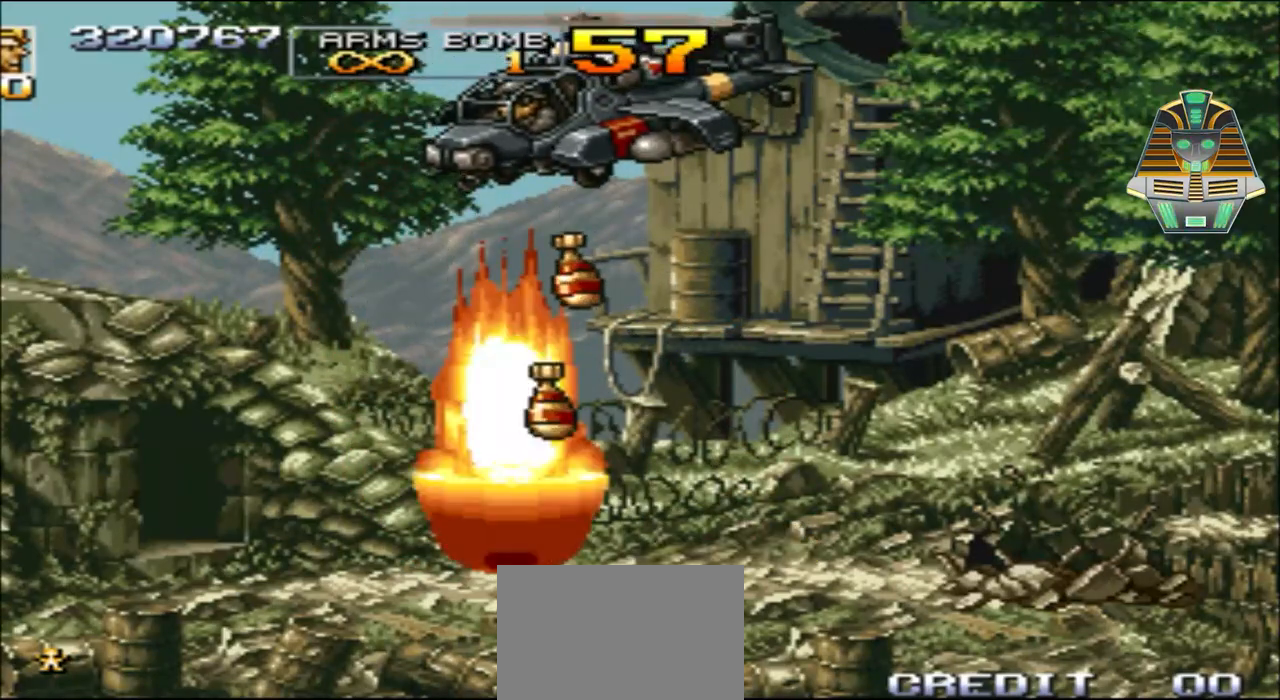
{"buttons": [], "events": [[83, "X", "up"]]}
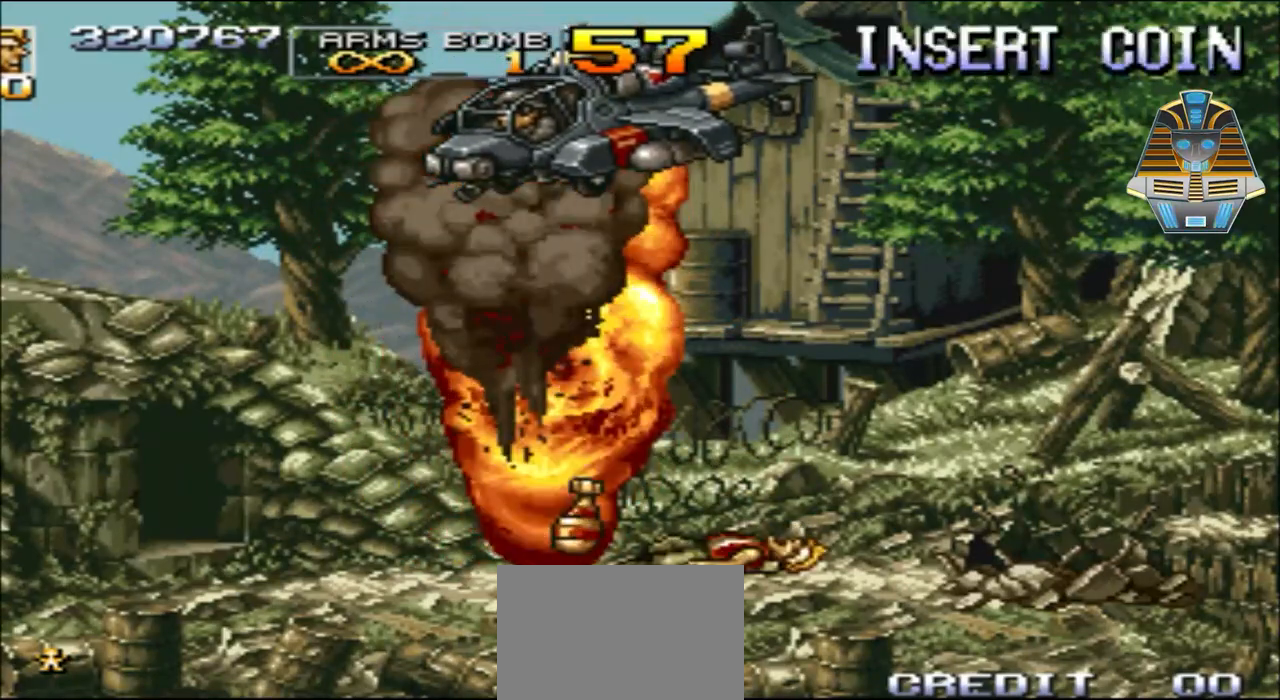
{"buttons": [], "events": [[83, "X", "down"], [167, "X", "up"], [333, "X", "down"], [417, "X", "up"]]}
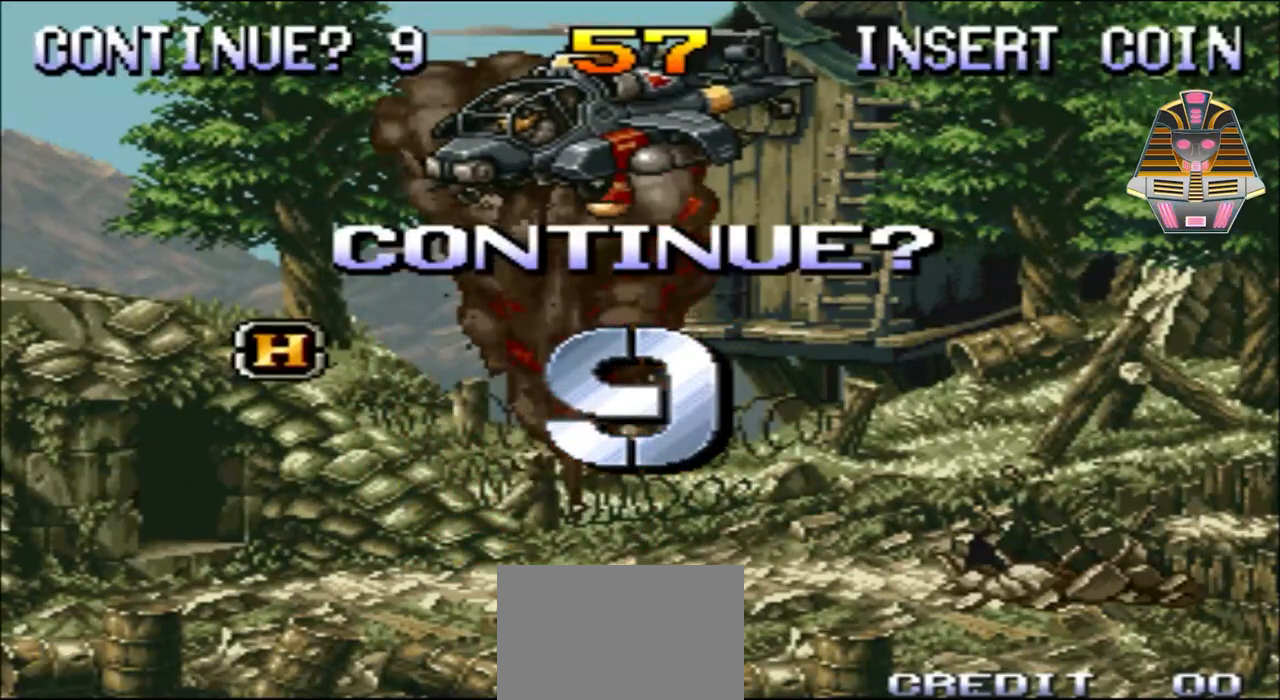
{"buttons": ["R1"], "events": [[333, "R1", "down"]]}
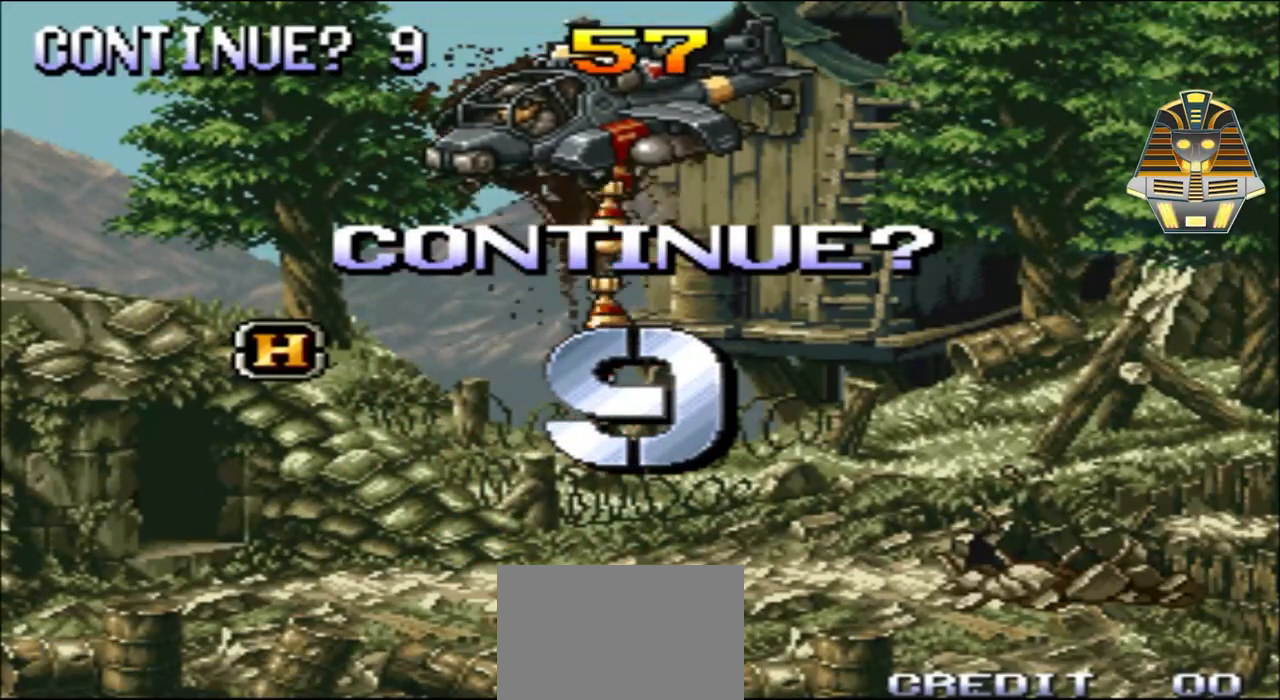
{"buttons": [], "events": [[33, "R1", "up"]]}
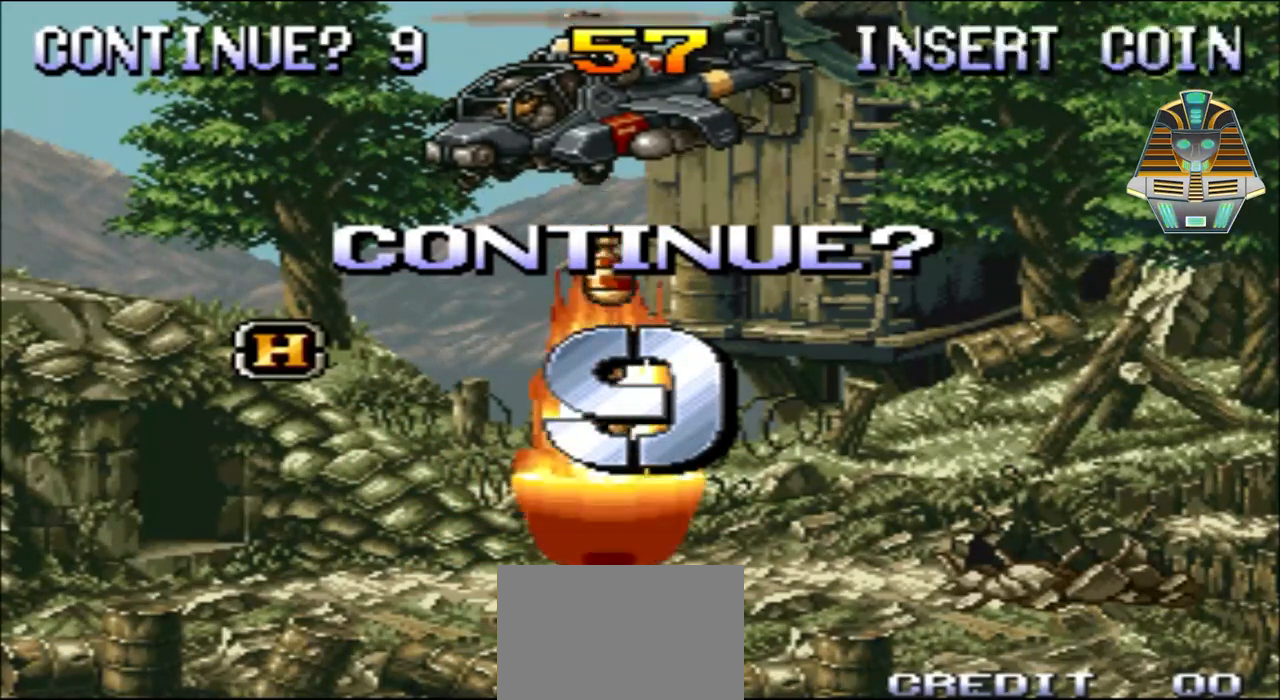
{"buttons": ["R1"], "events": [[167, "R1", "down"], [383, "R1", "up"], [483, "R1", "down"]]}
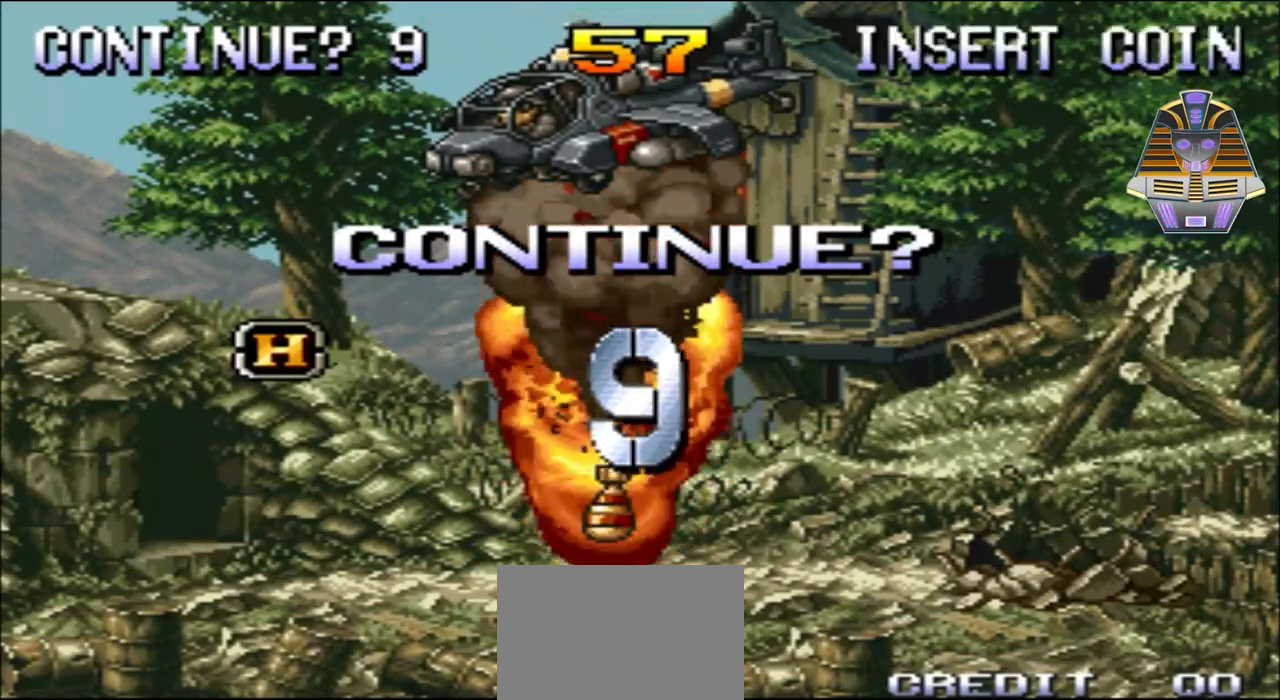
{"buttons": [], "events": [[483, "R1", "up"]]}
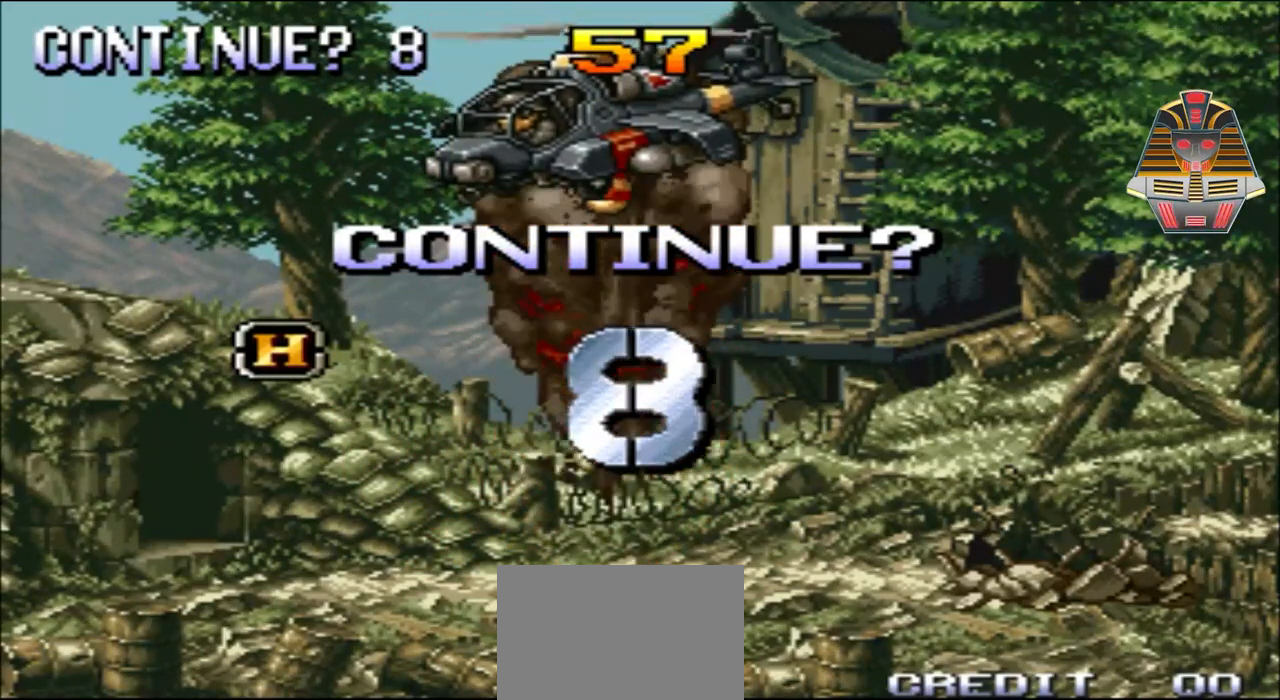
{"buttons": ["R1"], "events": [[117, "R1", "down"], [250, "R1", "up"], [317, "R1", "down"]]}
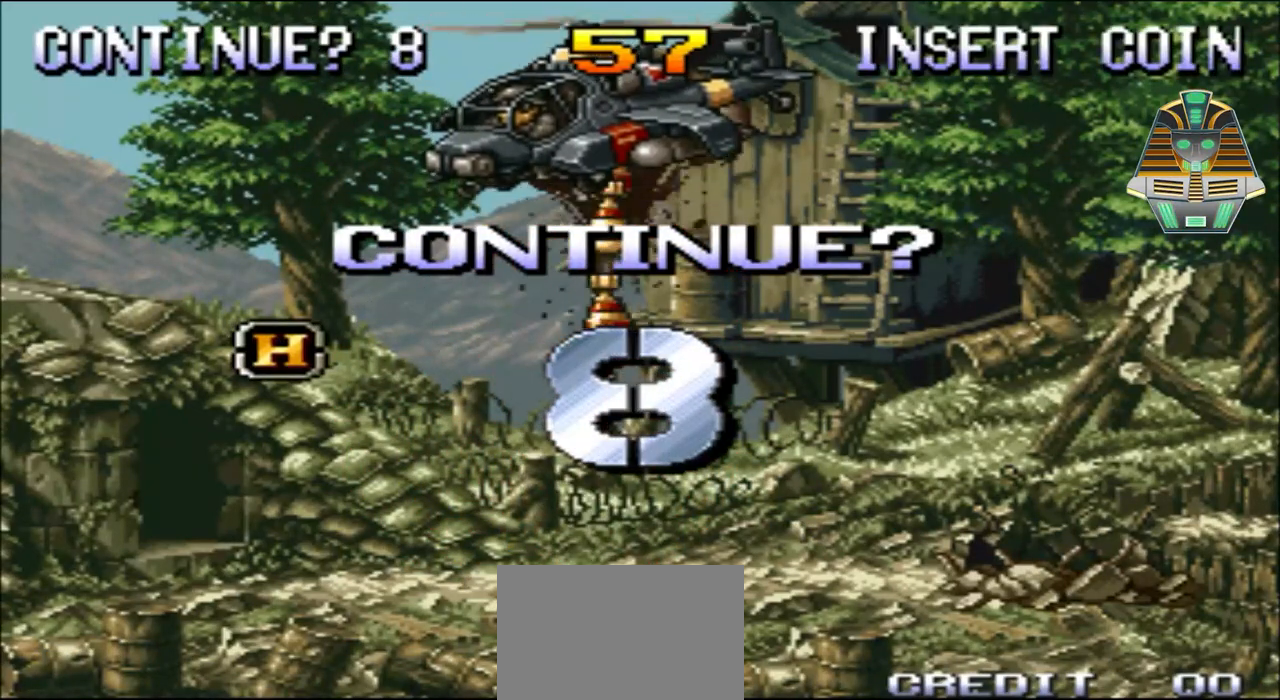
{"buttons": [], "events": [[50, "DPAD_UP", "down"], [217, "DPAD_UP", "up"], [417, "R1", "up"]]}
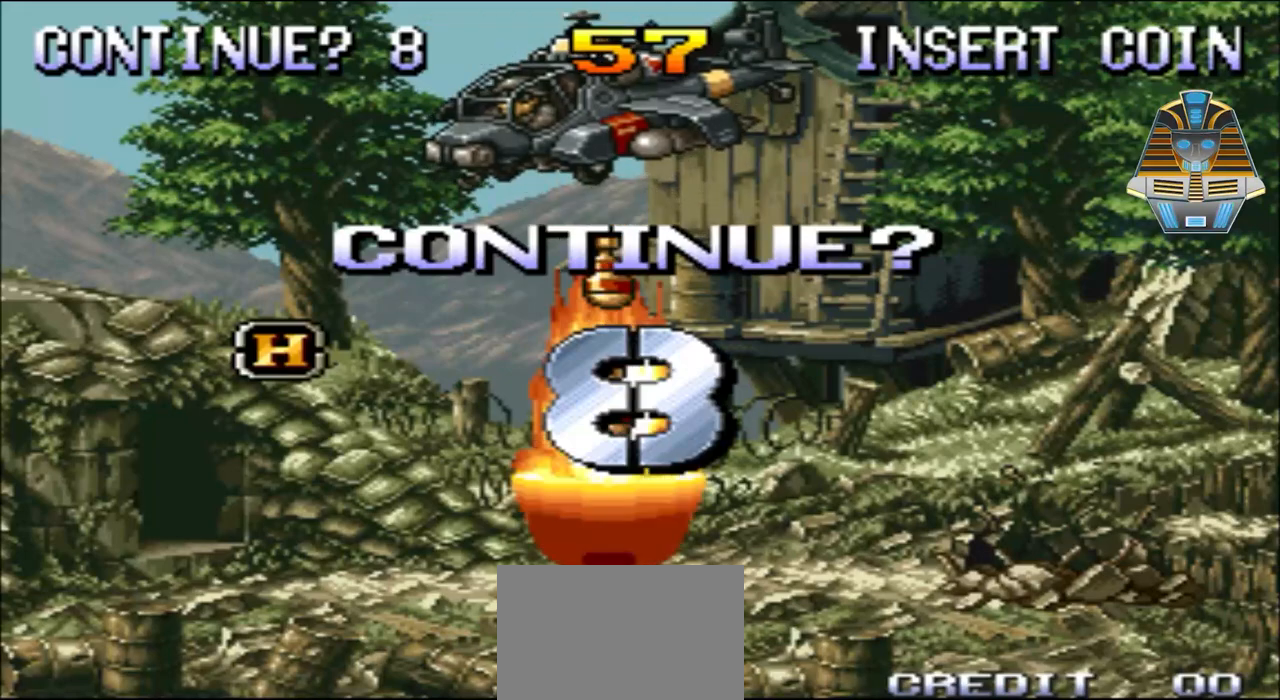
{"buttons": [], "events": [[50, "R1", "down"], [350, "R1", "up"]]}
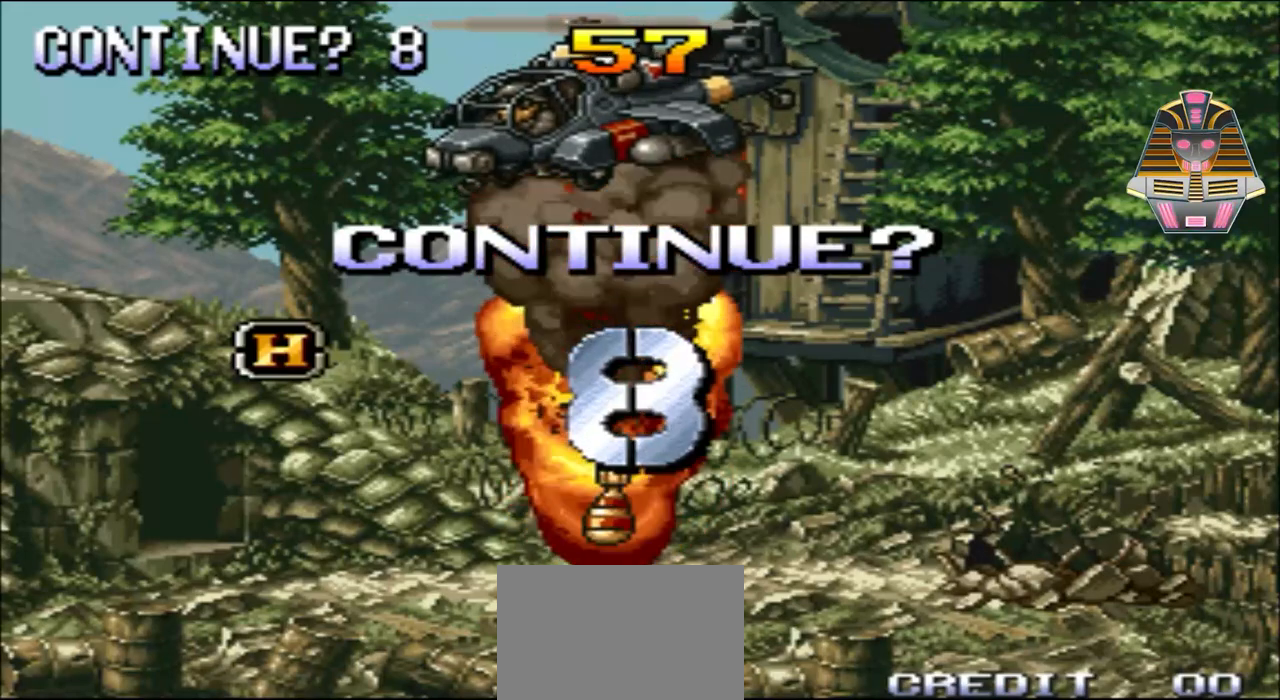
{"buttons": [], "events": [[167, "A", "down"], [500, "A", "up"]]}
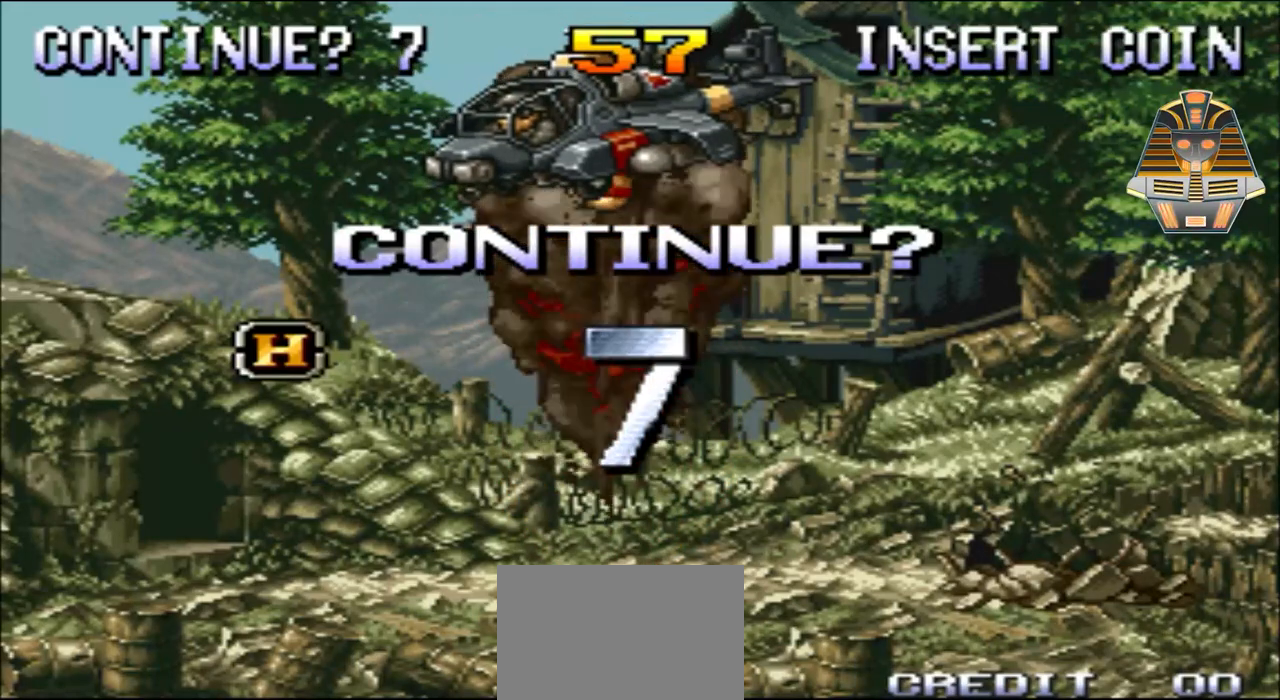
{"buttons": ["R1"], "events": [[267, "R1", "down"]]}